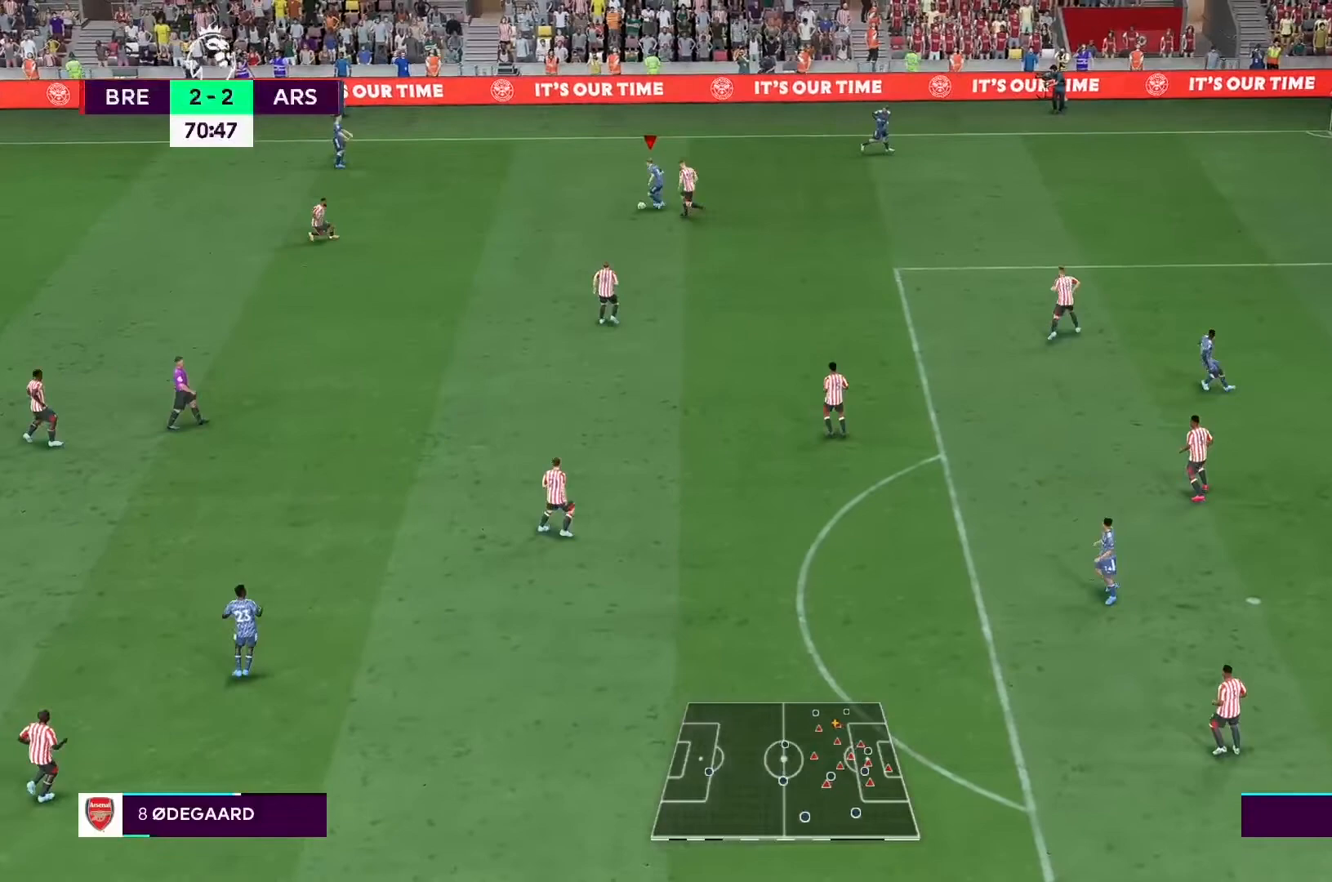
Gameplay with a controller (Xbox layout); each line is a JSON object with the inputs held at the frame after it. "events" lists button and stick changes between this image and that frame as [ms after this image, input, new state], when the widget could be followed in between. Not read: L3 R3.
{"buttons": [], "left_stick": "down-left", "right_stick": "center", "events": [[33, "A", "up"], [100, "left_stick", "center"], [400, "left_stick", "down-left"]]}
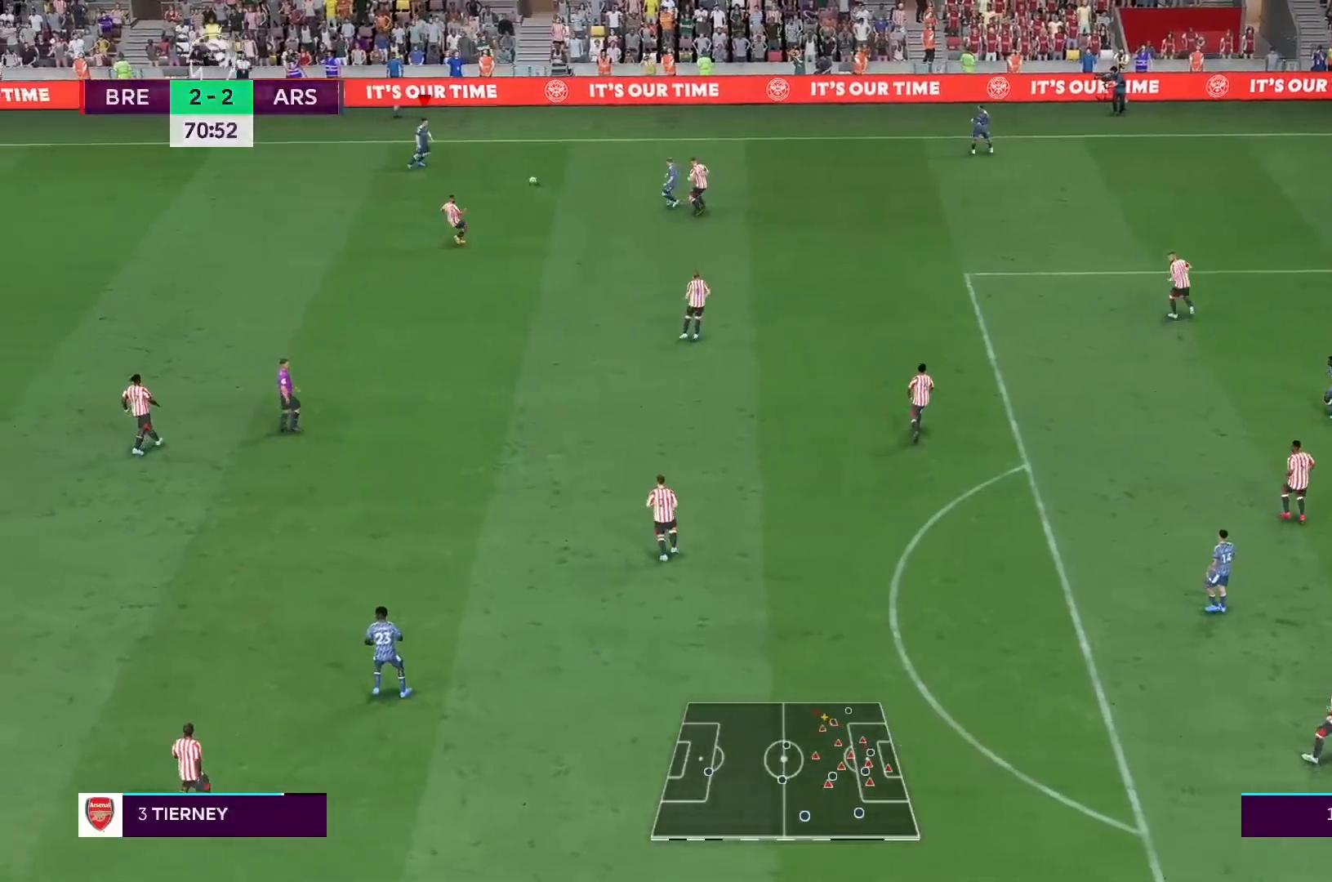
{"buttons": [], "left_stick": "down-left", "right_stick": "center", "events": []}
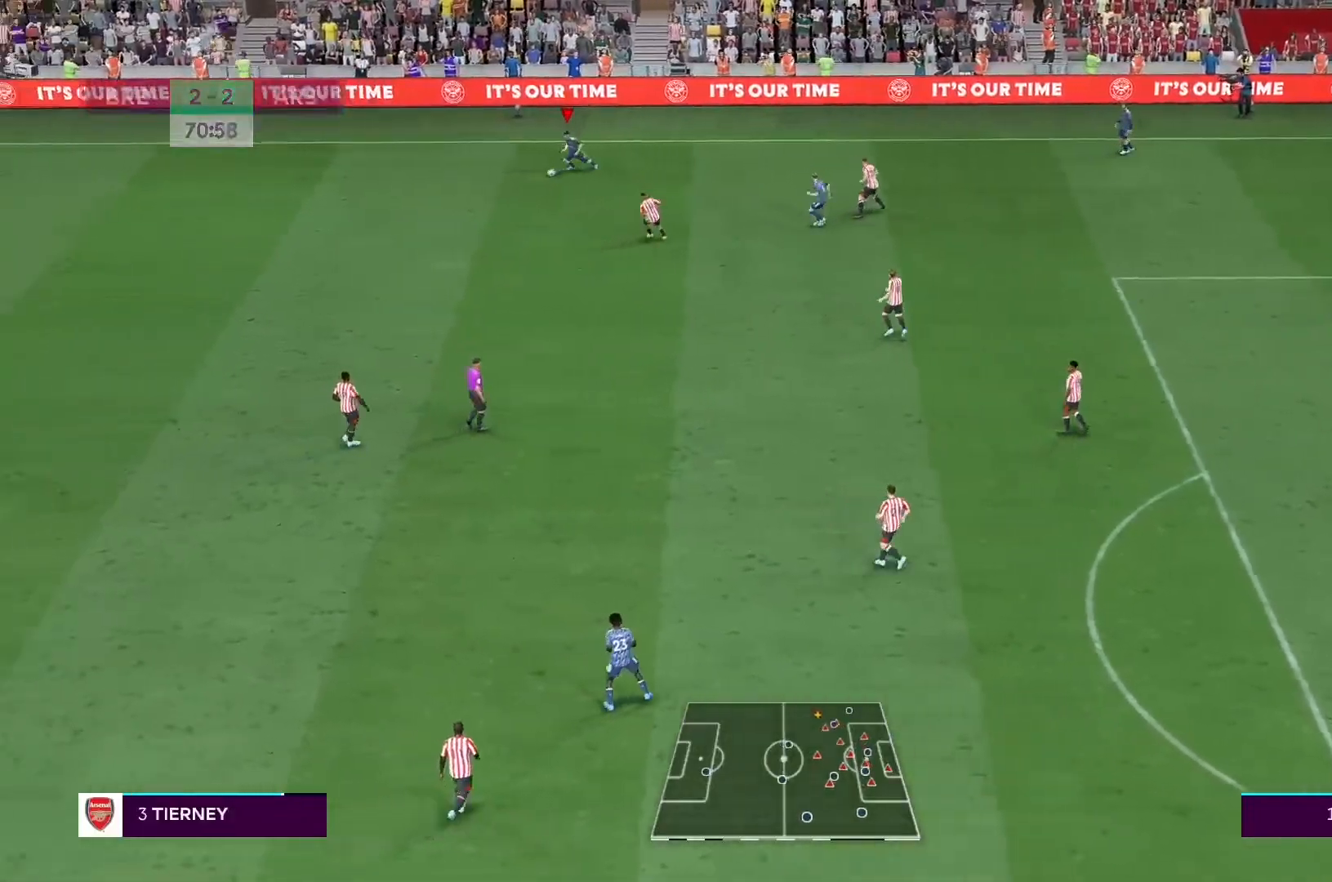
{"buttons": [], "left_stick": "down-left", "right_stick": "center", "events": []}
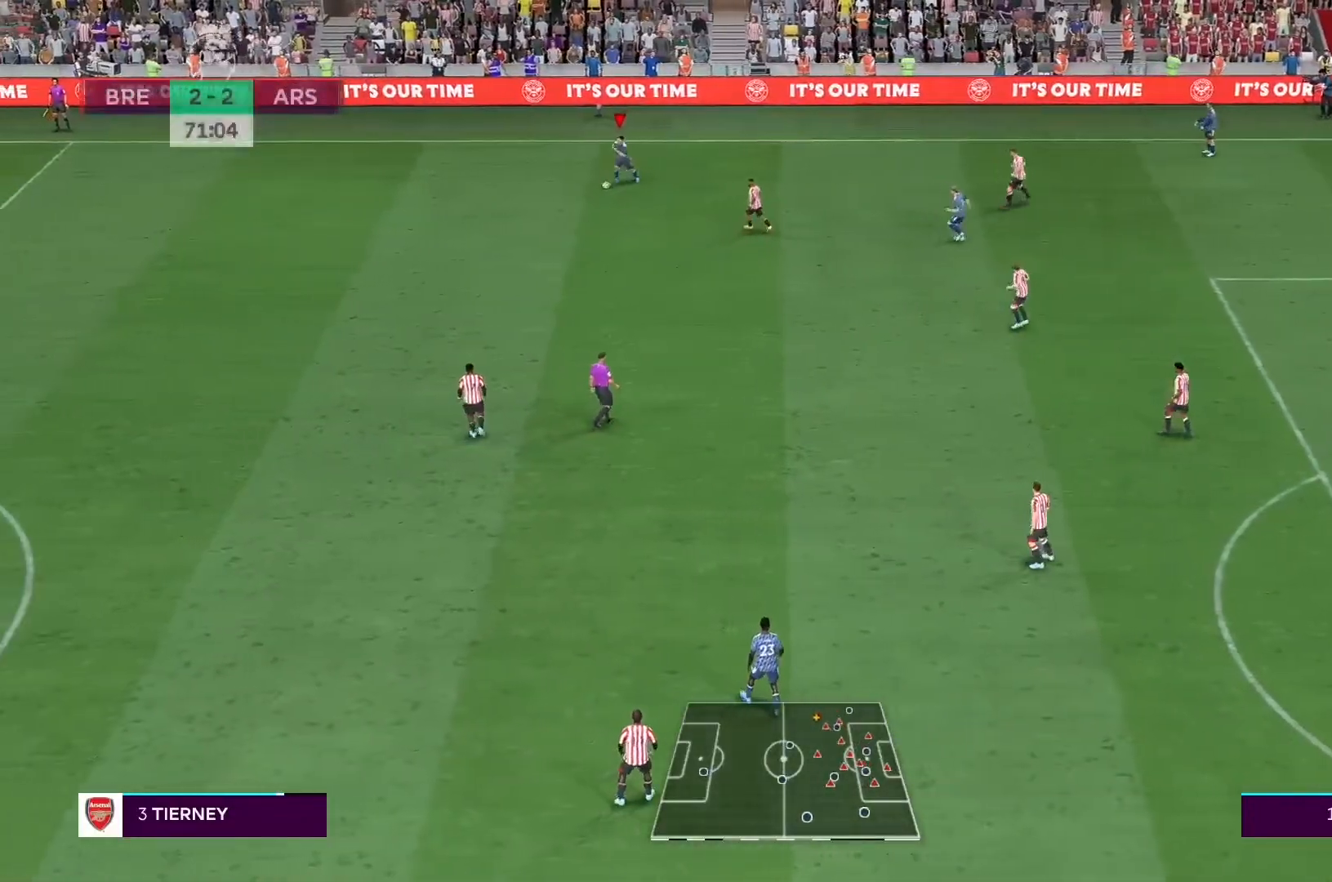
{"buttons": [], "left_stick": "down", "right_stick": "center", "events": [[67, "left_stick", "down"], [300, "A", "down"], [300, "R1", "down"], [467, "R1", "up"], [500, "A", "up"]]}
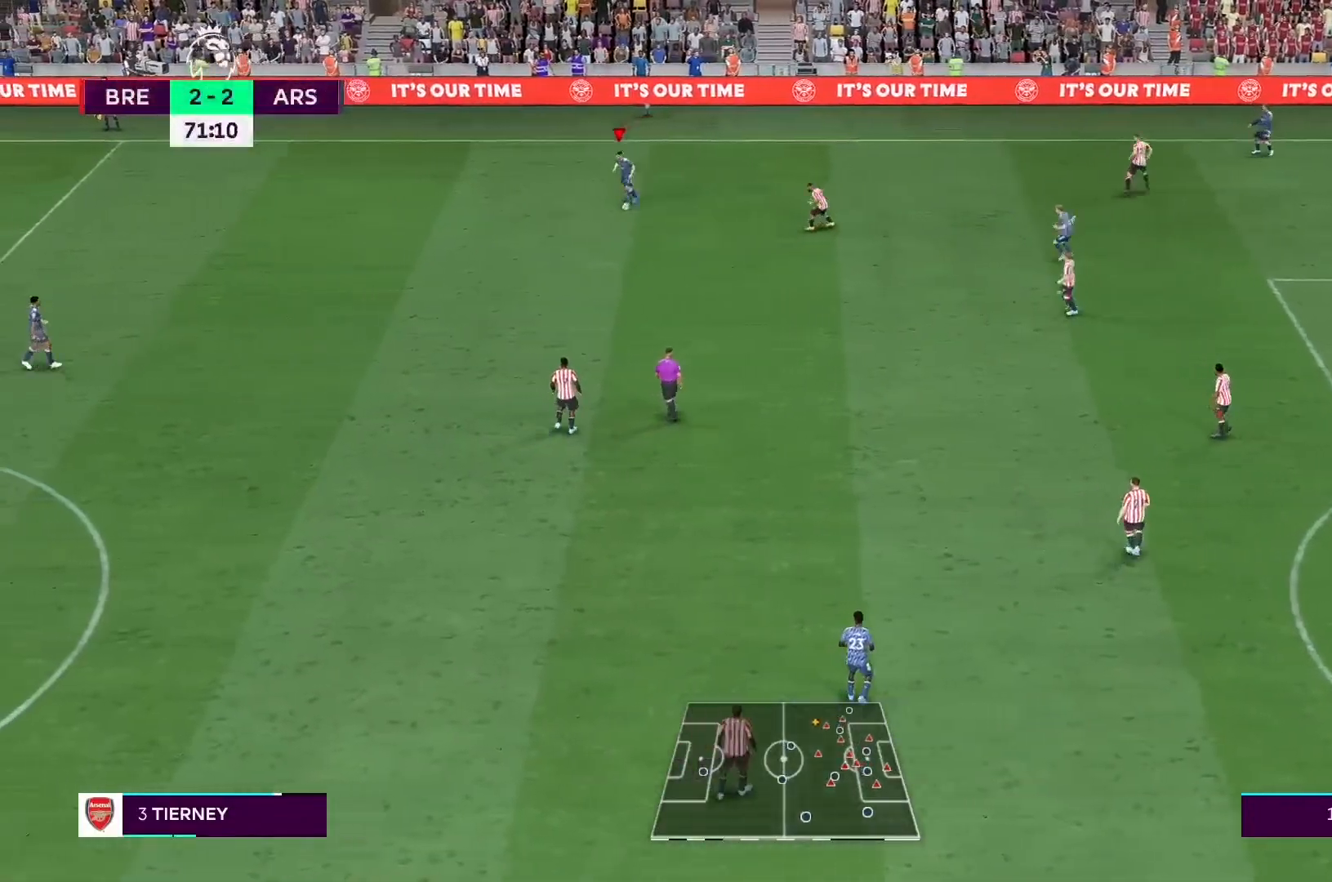
{"buttons": [], "left_stick": "center", "right_stick": "center", "events": [[67, "left_stick", "center"]]}
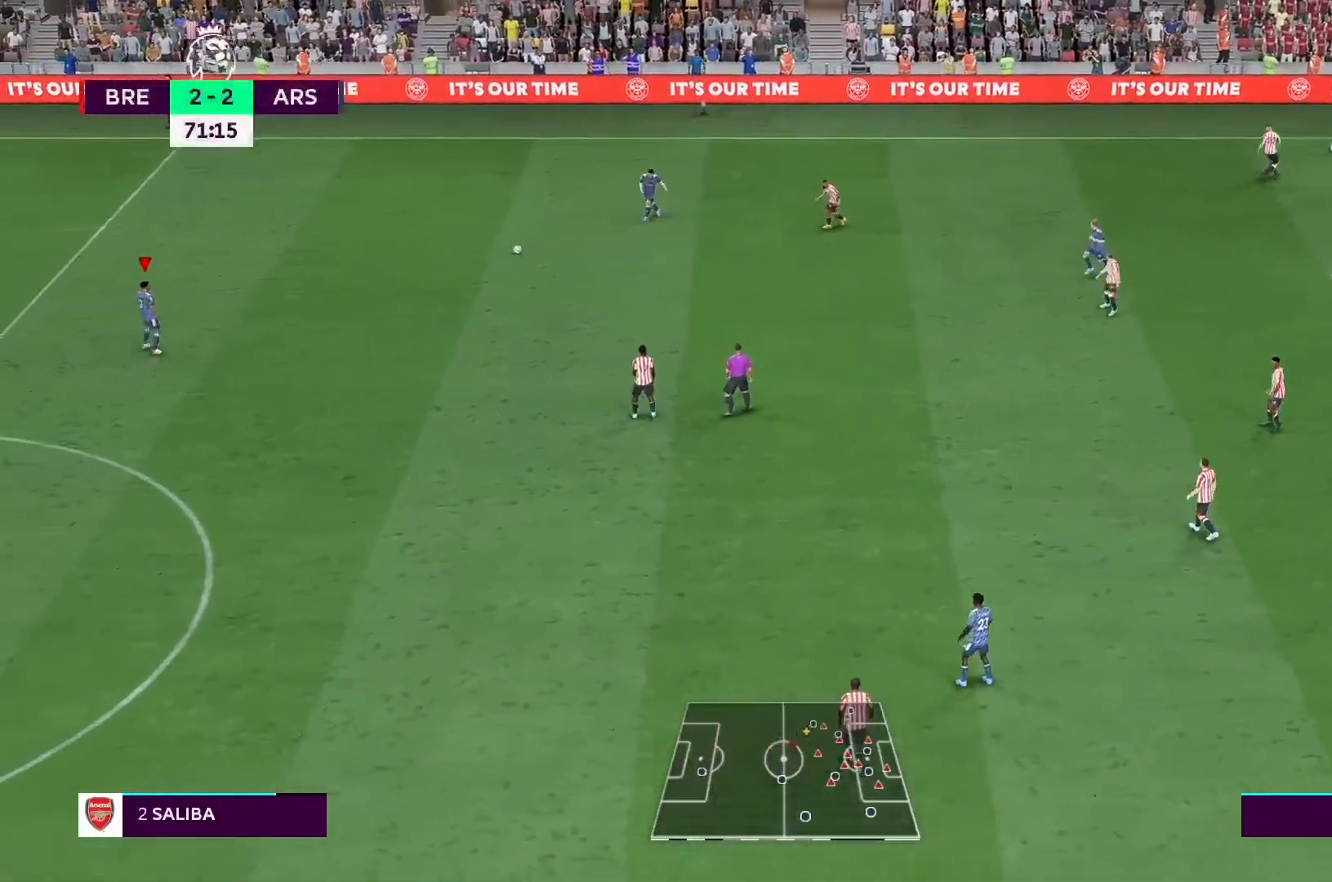
{"buttons": [], "left_stick": "down-right", "right_stick": "center", "events": [[67, "left_stick", "down-right"]]}
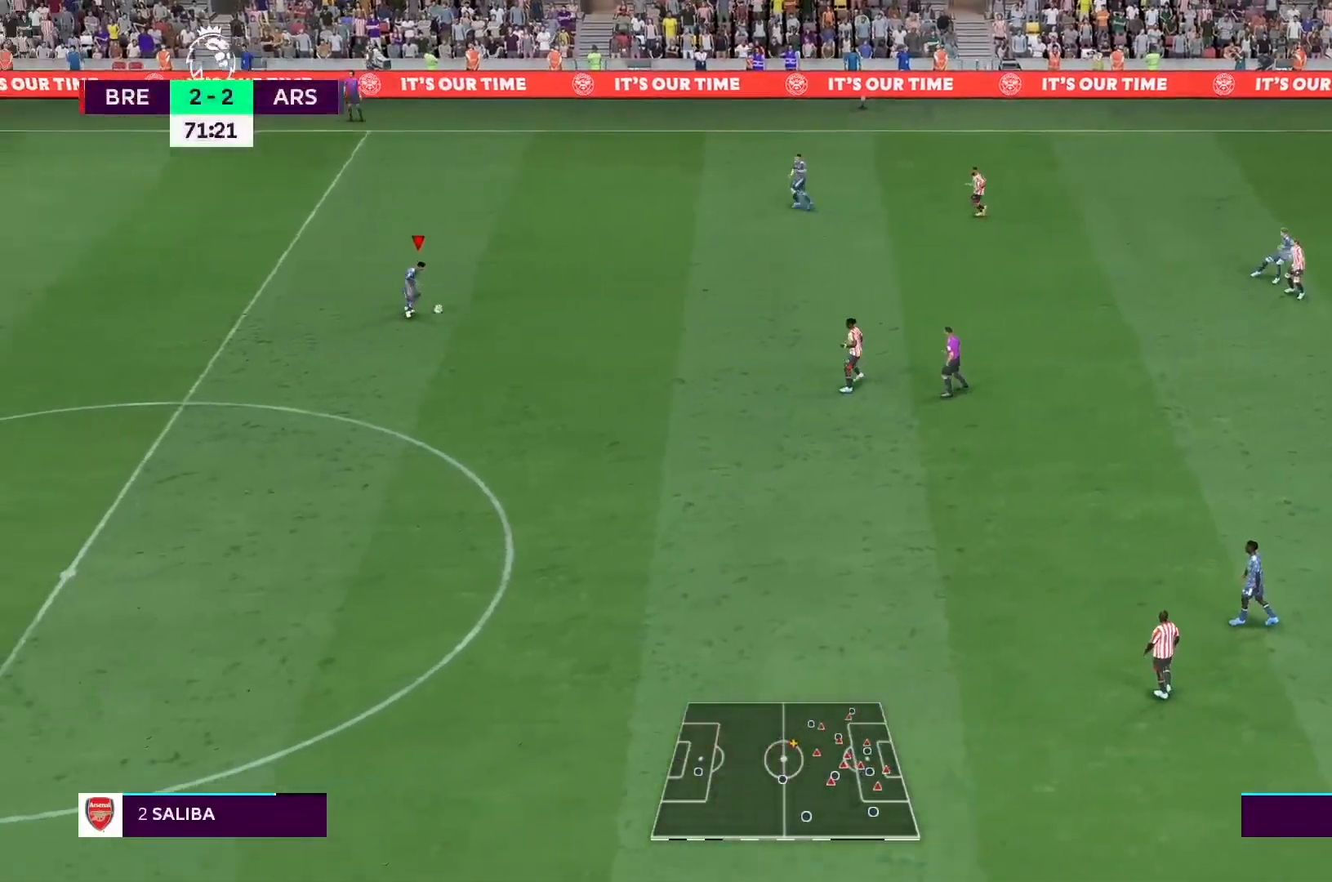
{"buttons": ["R2"], "left_stick": "down-right", "right_stick": "center", "events": [[433, "R2", "down"]]}
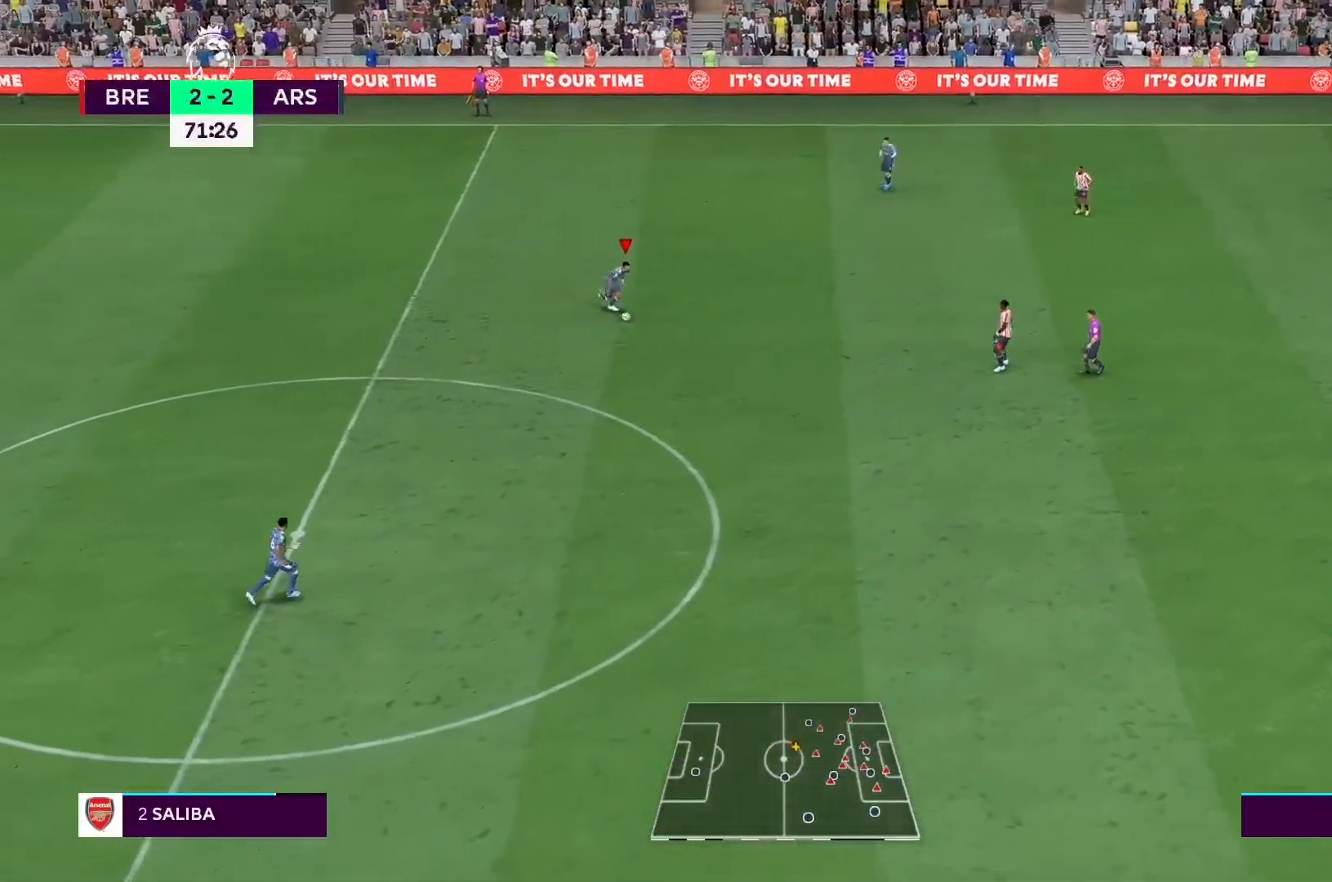
{"buttons": ["R2"], "left_stick": "down-right", "right_stick": "center", "events": []}
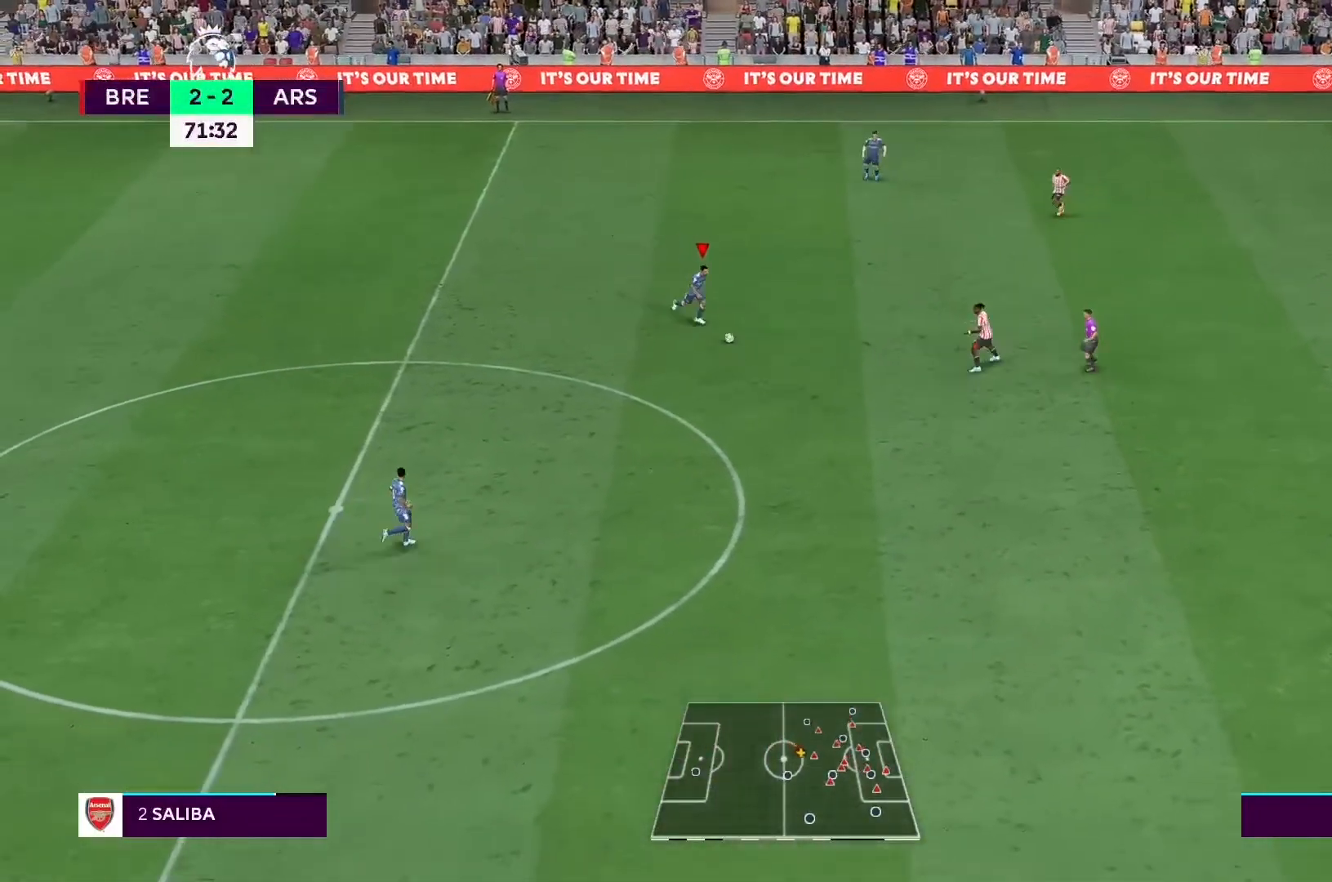
{"buttons": [], "left_stick": "down-left", "right_stick": "center", "events": [[67, "R2", "up"], [67, "left_stick", "down"], [200, "A", "down"], [200, "left_stick", "down-left"], [333, "A", "up"]]}
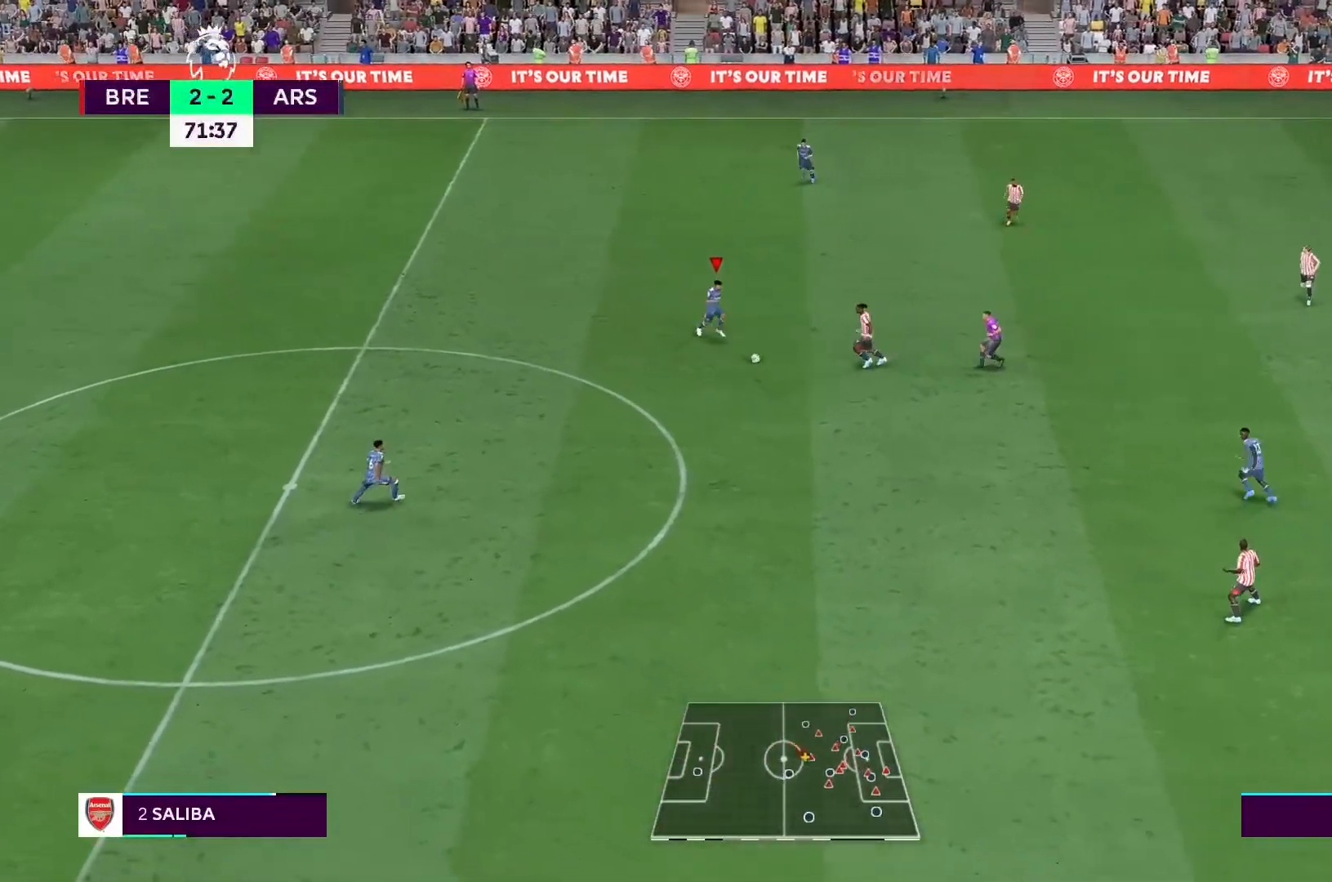
{"buttons": ["R2"], "left_stick": "down", "right_stick": "center", "events": [[200, "left_stick", "center"], [300, "R2", "down"], [467, "left_stick", "down"]]}
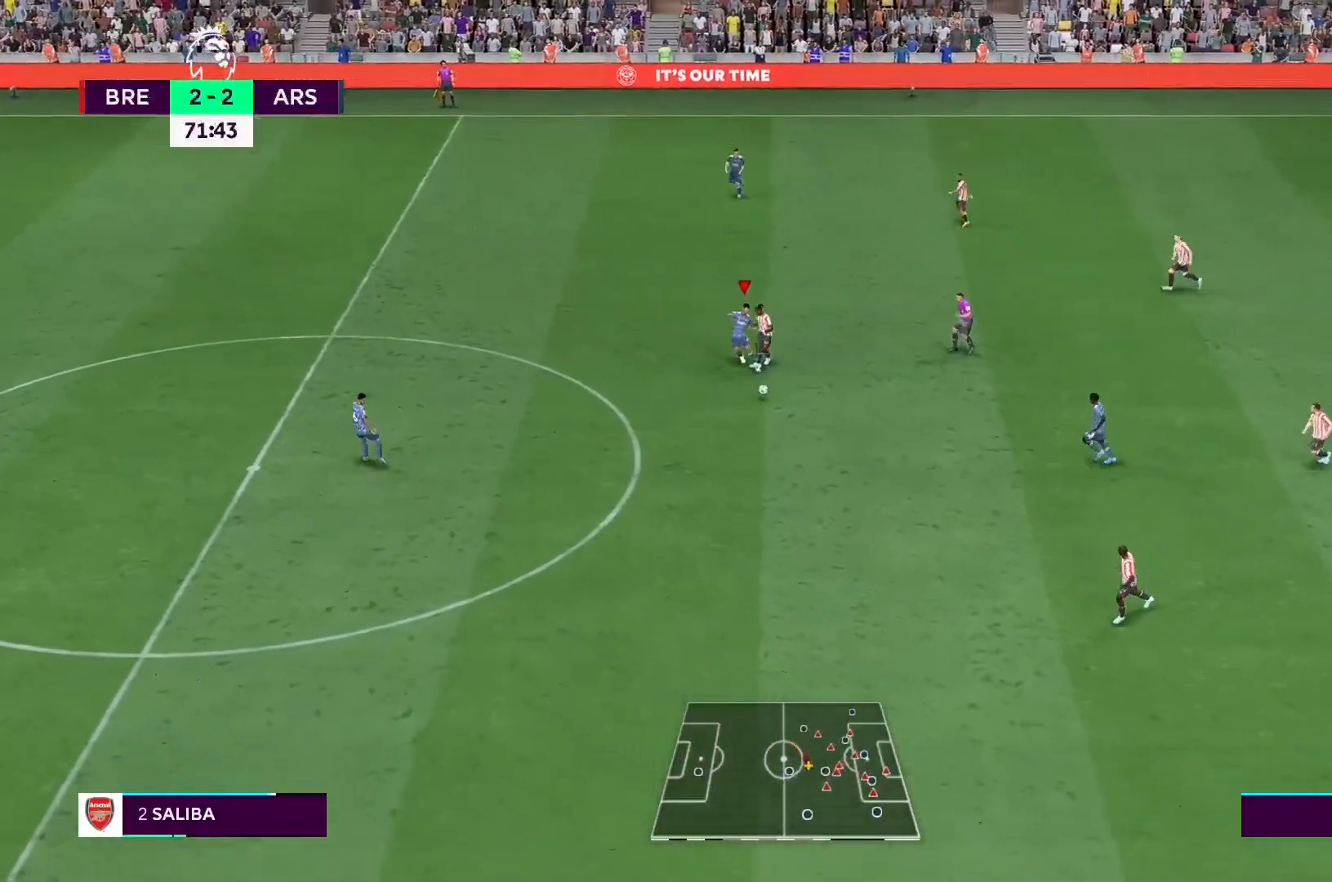
{"buttons": ["R2"], "left_stick": "down-left", "right_stick": "center", "events": [[133, "left_stick", "center"], [300, "R2", "up"], [367, "L1", "down"], [367, "left_stick", "down-left"], [500, "L1", "up"], [500, "R2", "down"]]}
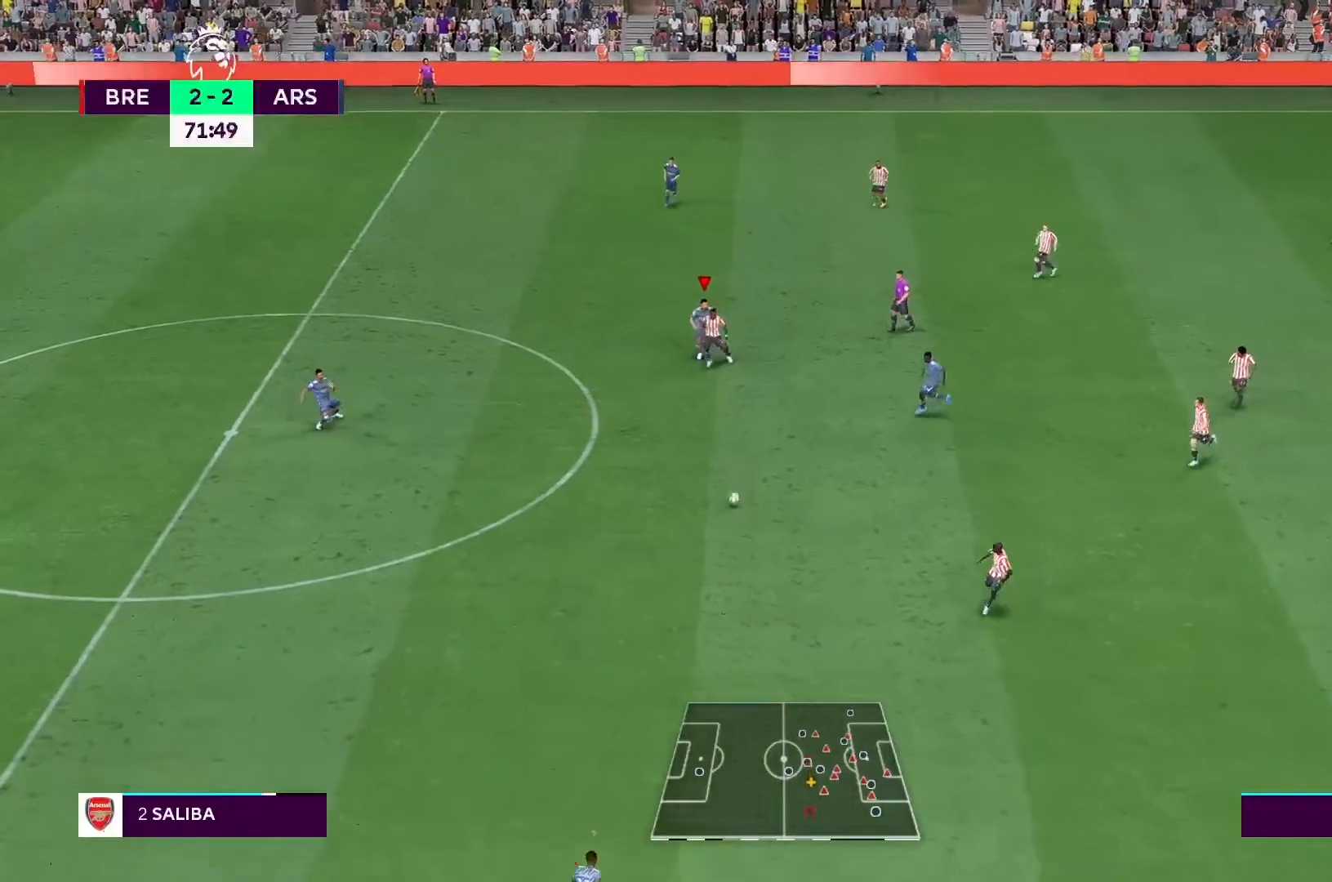
{"buttons": ["R2"], "left_stick": "up", "right_stick": "center", "events": [[400, "left_stick", "up-left"], [500, "left_stick", "up"]]}
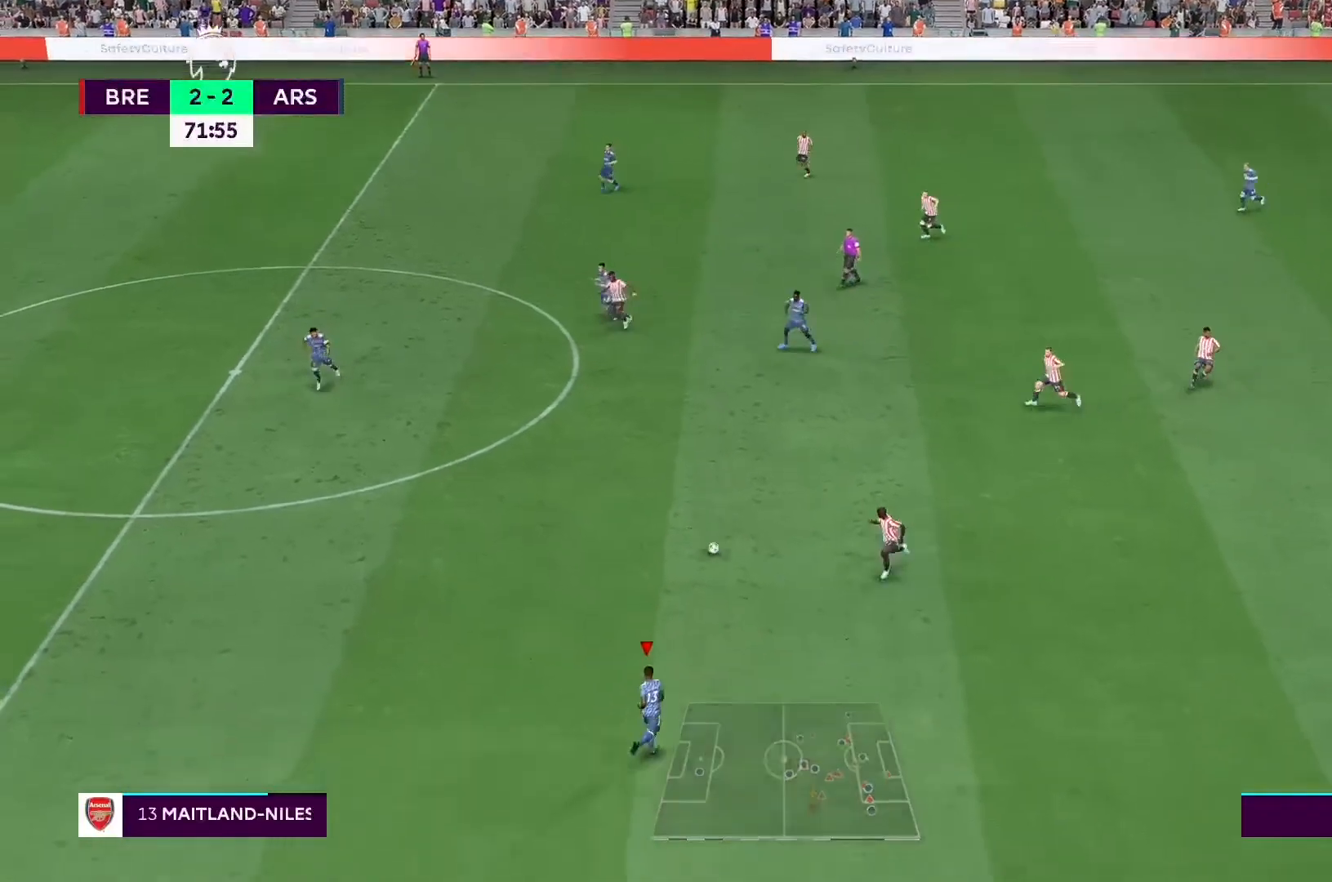
{"buttons": [], "left_stick": "up", "right_stick": "center", "events": [[67, "R2", "up"], [267, "A", "down"], [400, "A", "up"]]}
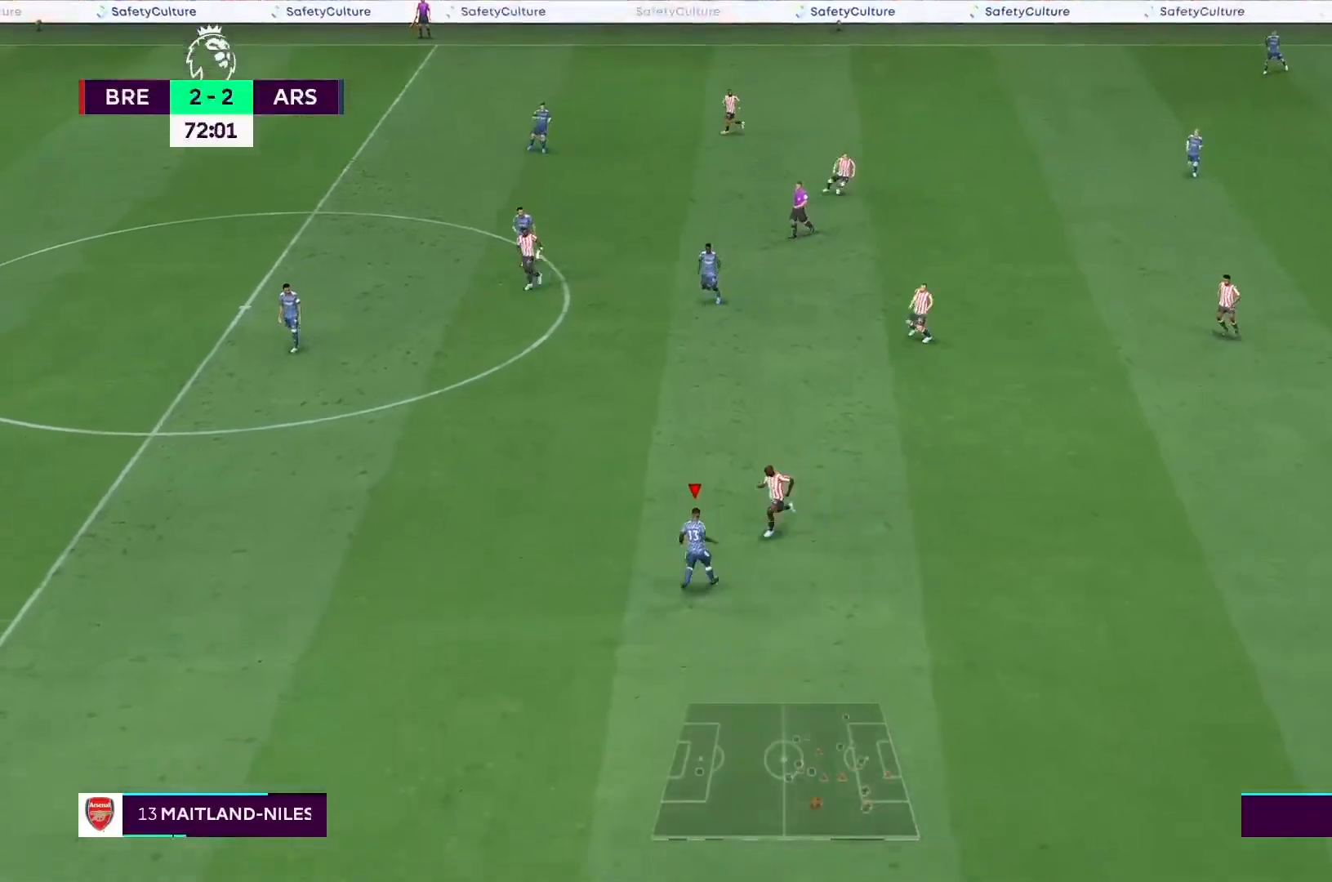
{"buttons": [], "left_stick": "center", "right_stick": "center", "events": [[133, "left_stick", "up-left"], [267, "left_stick", "center"]]}
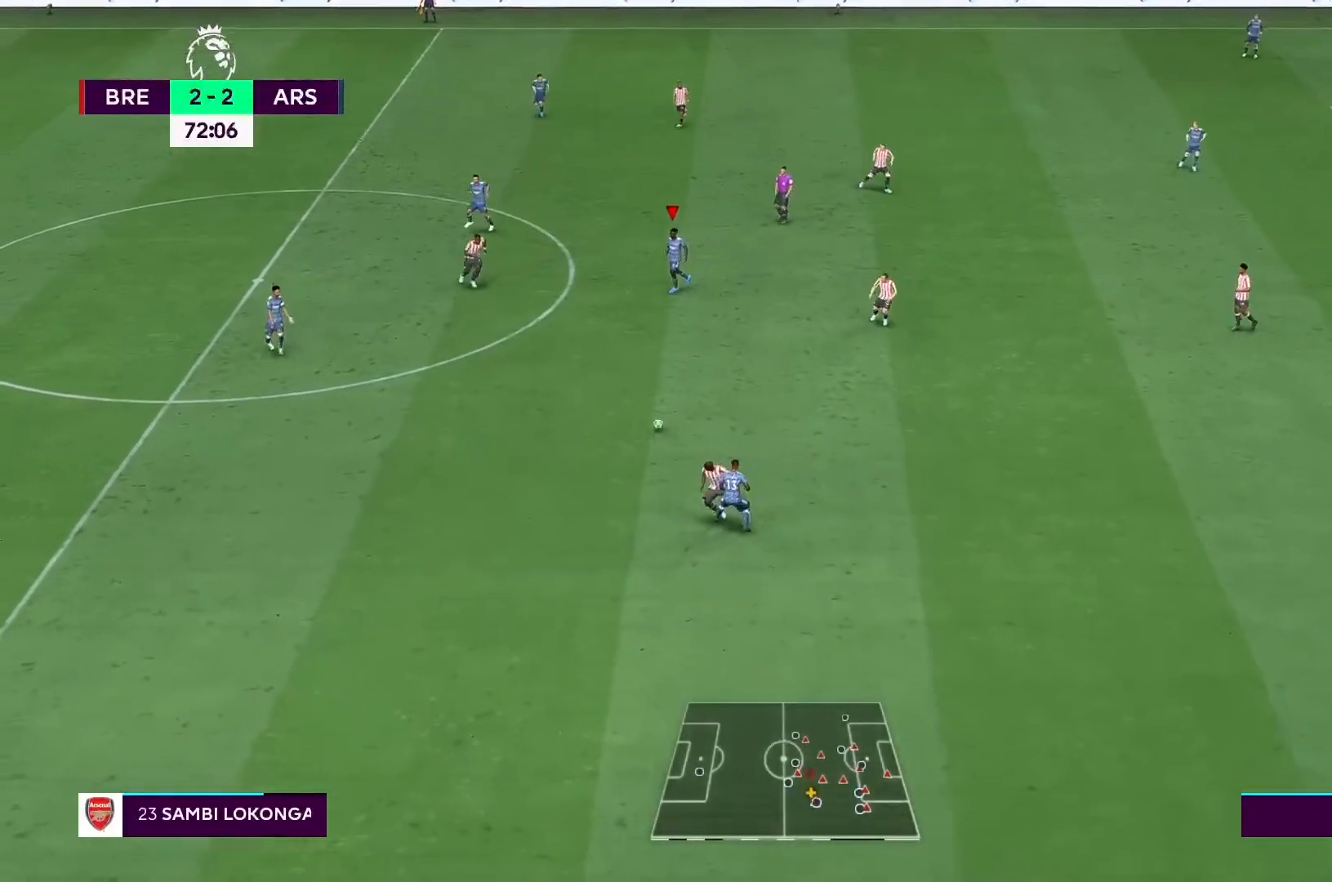
{"buttons": [], "left_stick": "down-right", "right_stick": "center", "events": [[100, "left_stick", "down-right"]]}
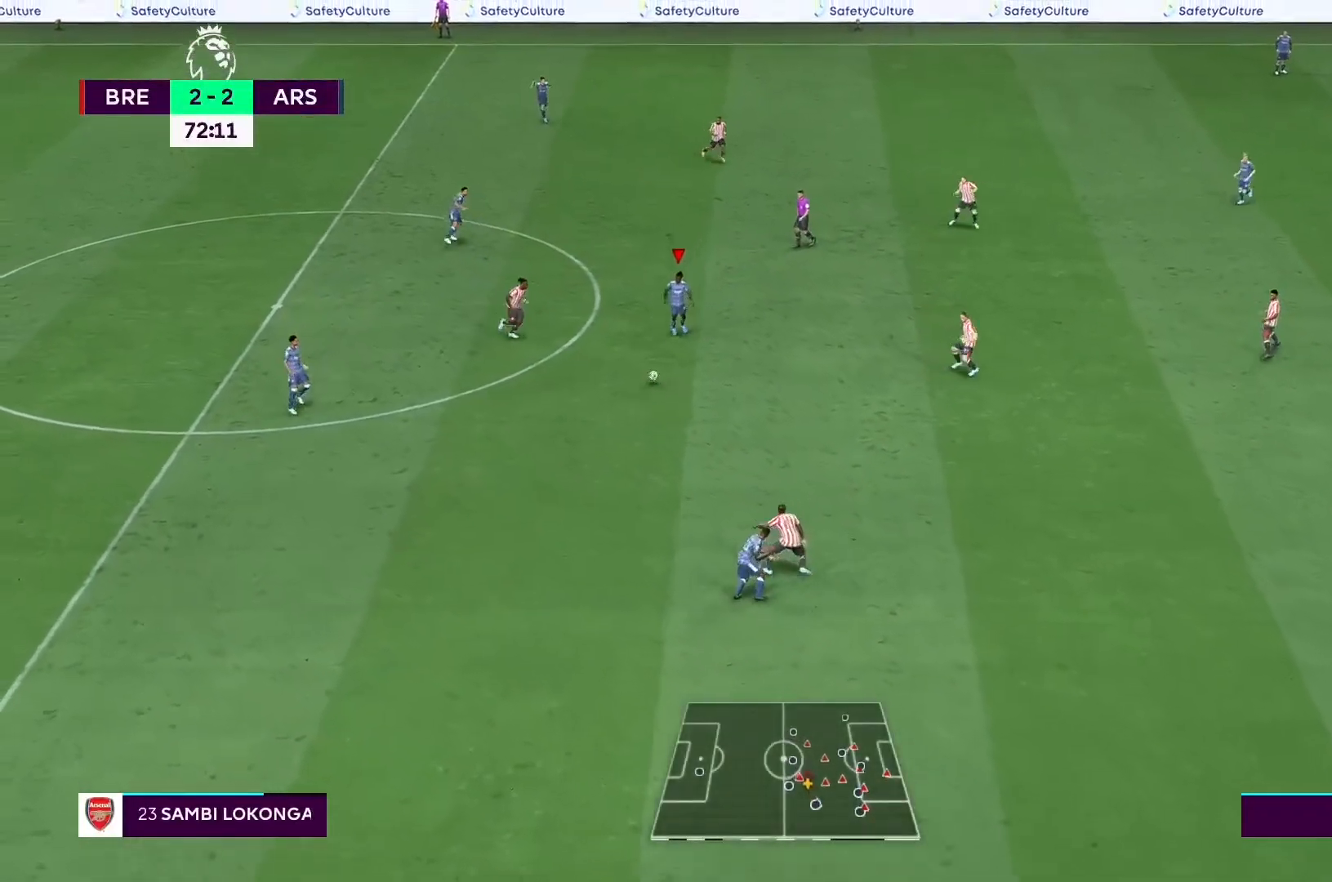
{"buttons": [], "left_stick": "down-right", "right_stick": "center", "events": []}
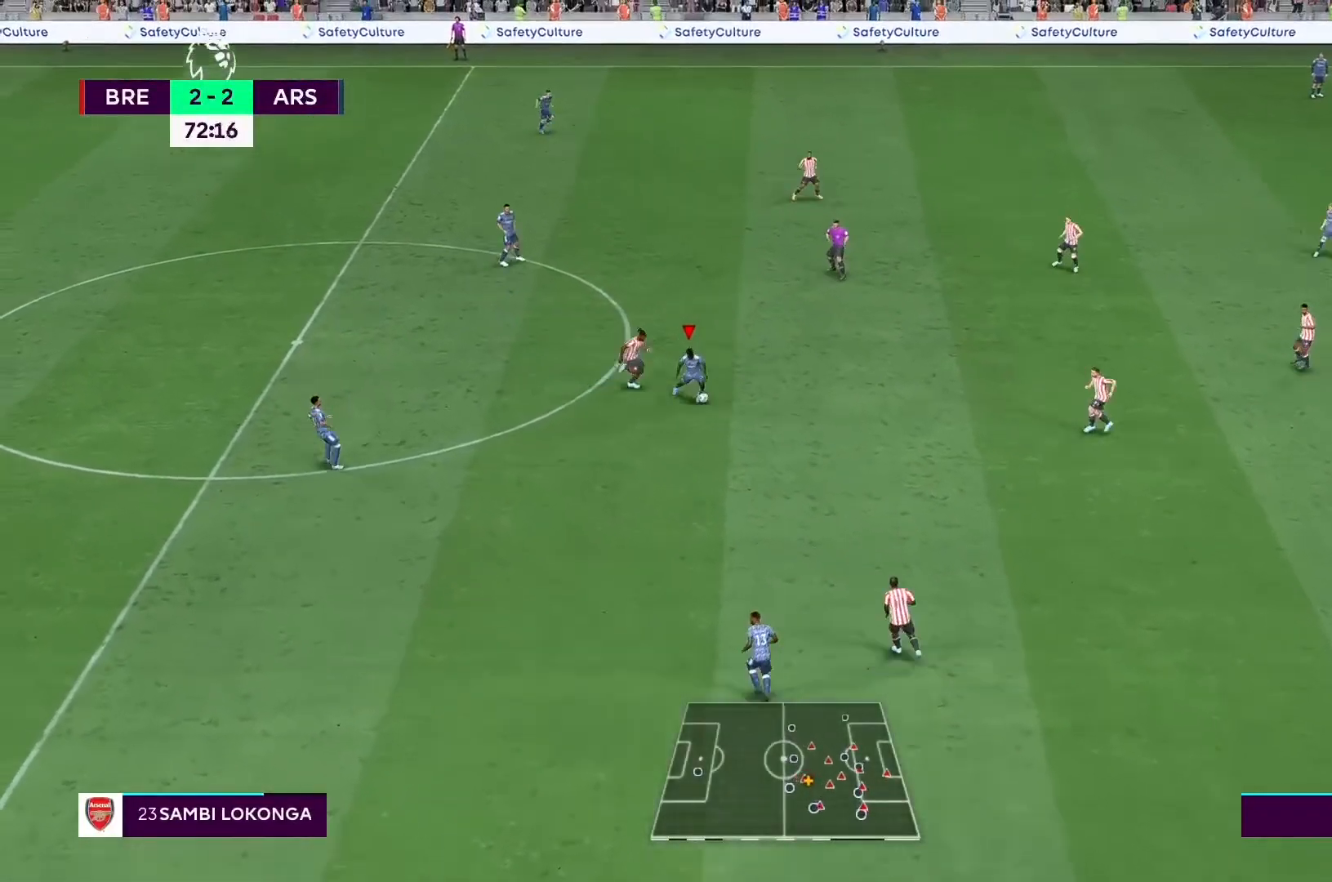
{"buttons": [], "left_stick": "down-right", "right_stick": "center", "events": [[100, "left_stick", "right"], [167, "R2", "down"], [333, "left_stick", "down-right"], [467, "R2", "up"]]}
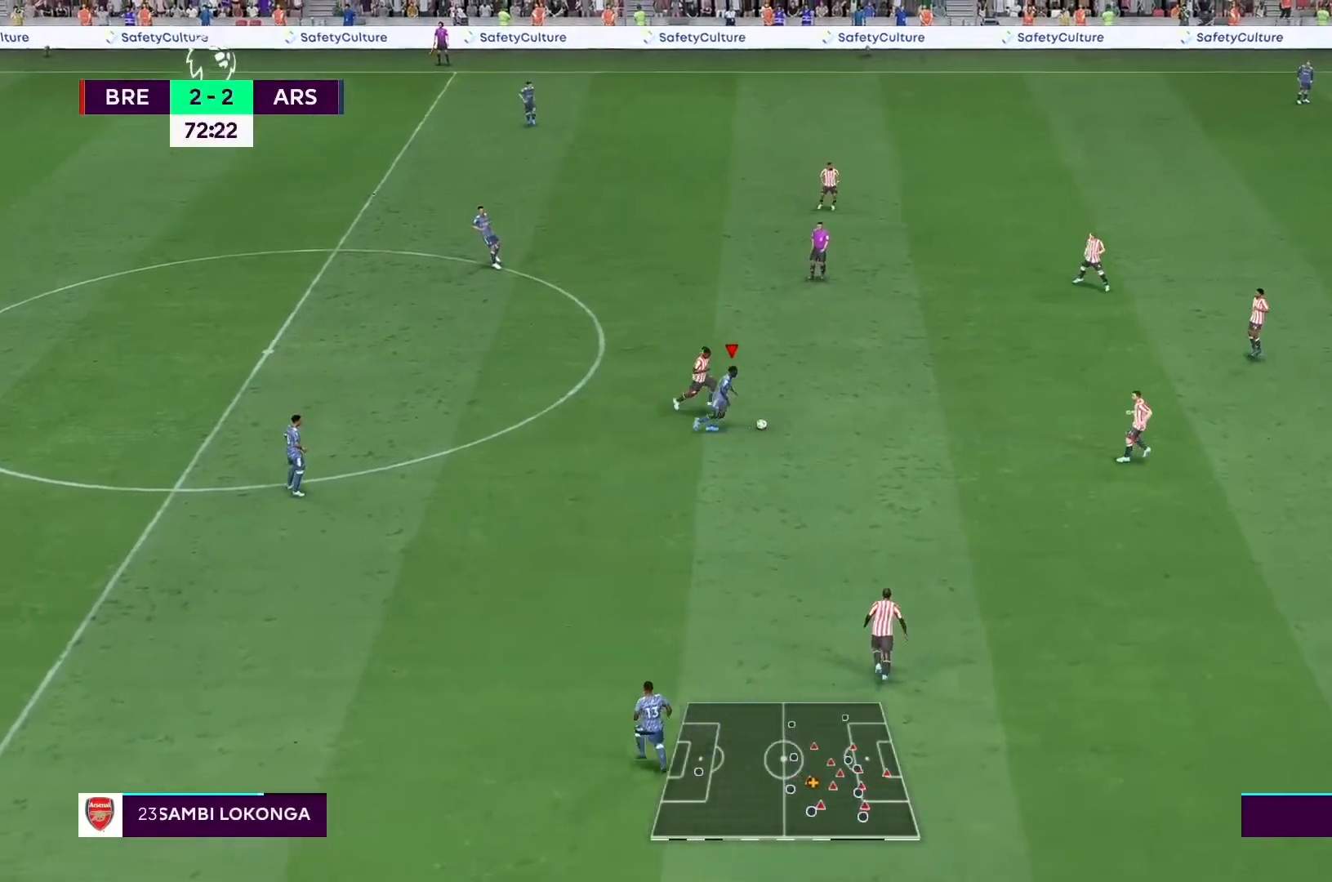
{"buttons": [], "left_stick": "up-right", "right_stick": "center", "events": [[300, "left_stick", "right"], [367, "A", "down"], [400, "left_stick", "up-right"], [500, "A", "up"]]}
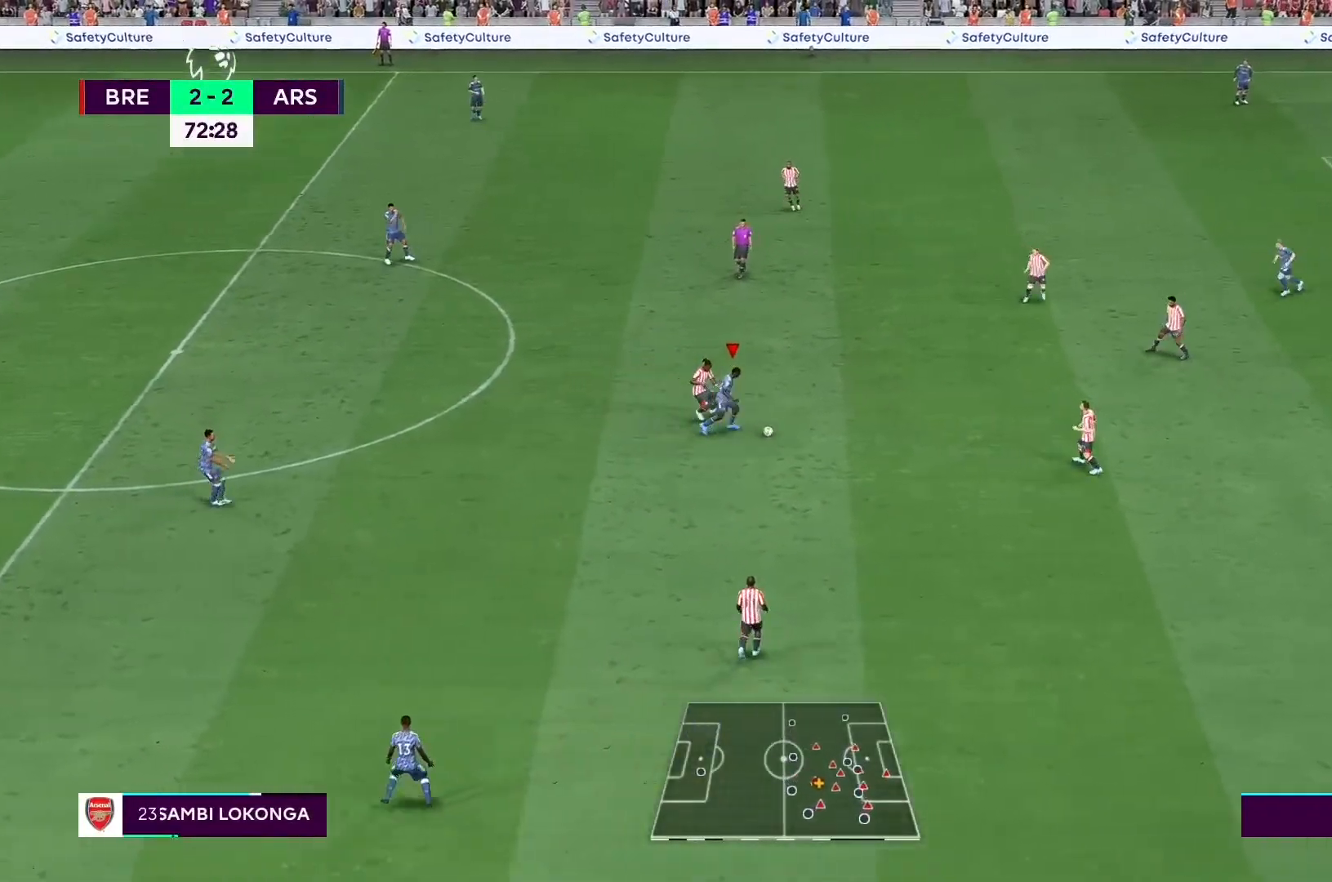
{"buttons": [], "left_stick": "center", "right_stick": "center", "events": [[200, "left_stick", "right"], [367, "left_stick", "center"]]}